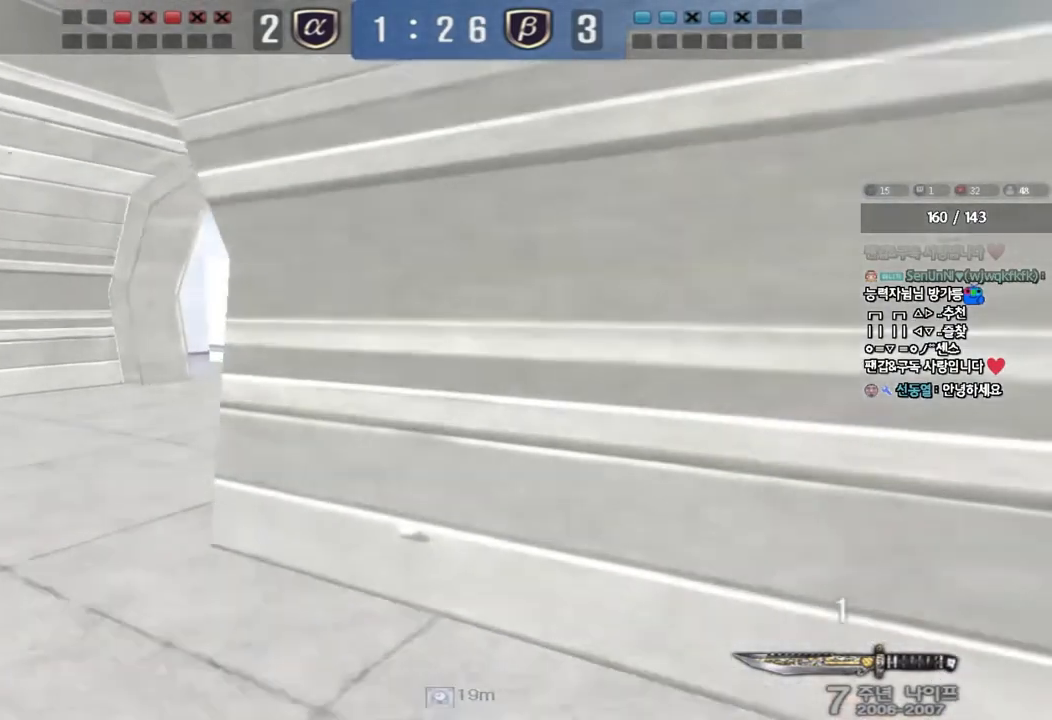
Gameplay with keyboard; each line is a JSON object with the keys held at the frame after it. "events" lists presses ("down") and releases ("up") of "a", "ctrl", "d", "e", "f", "q", "r", "s", "shift", "space", "tab" and "w" between this image and that frame as [ms after this image, input, new state], when the widget could be followed in between. No other keys are recorded. Mouse input is not recorded.
{"keys": ["a", "s", "shift"], "events": [[33, "s", "down"], [267, "d", "up"], [383, "a", "down"]]}
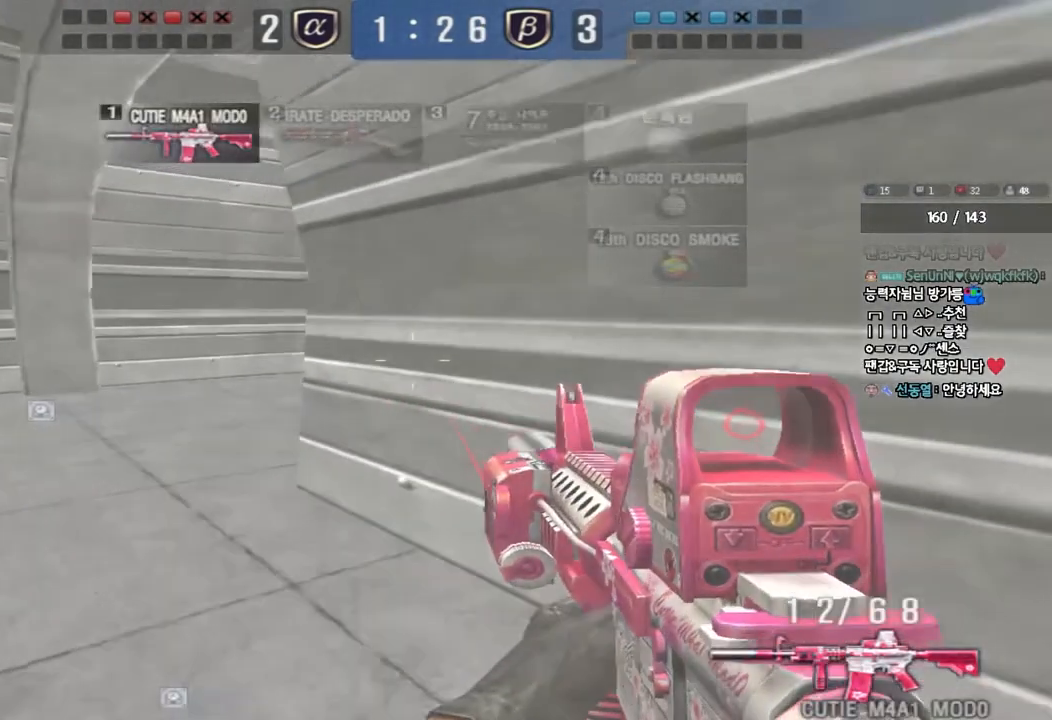
{"keys": ["a", "s", "shift"], "events": []}
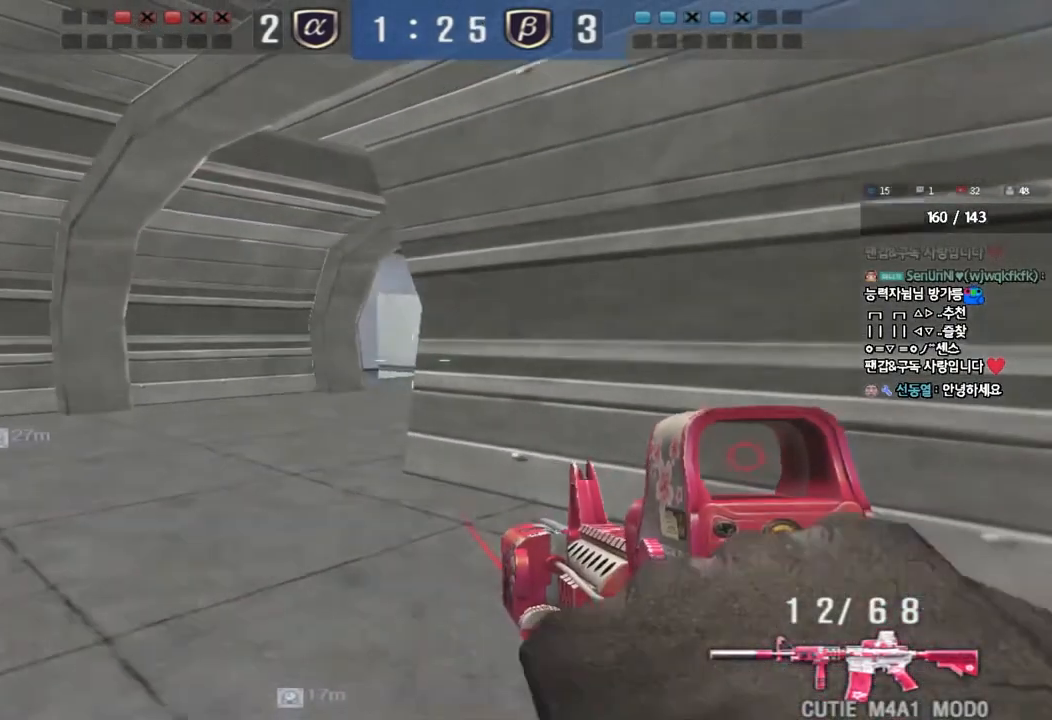
{"keys": ["s", "shift"], "events": [[233, "a", "up"]]}
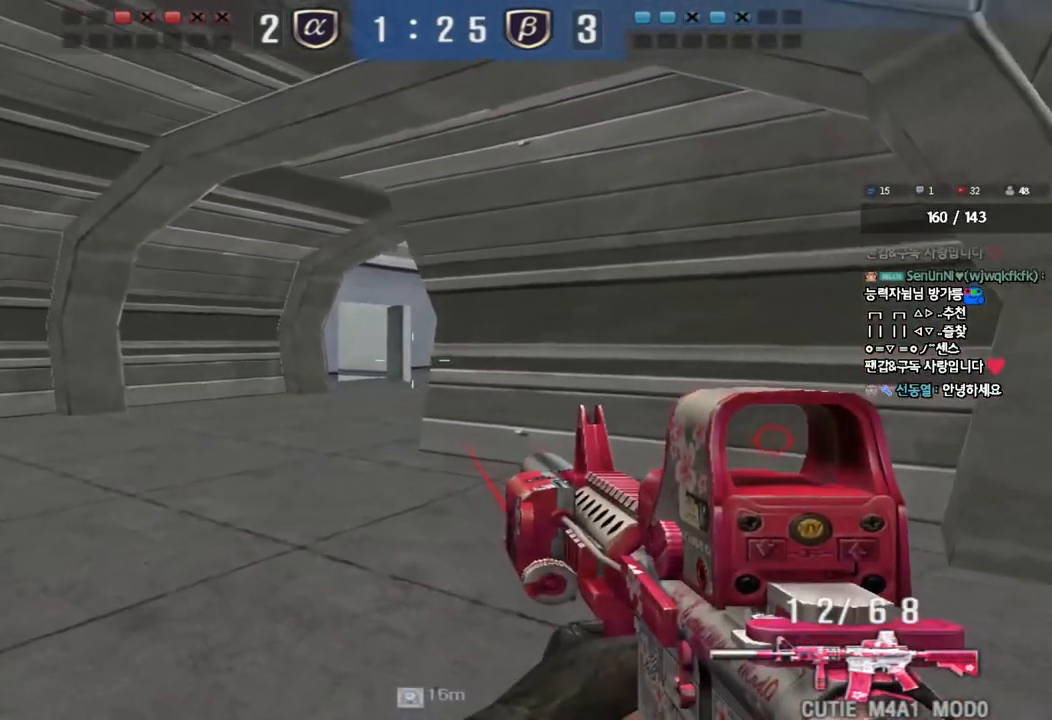
{"keys": ["shift"], "events": [[117, "d", "down"], [150, "s", "up"], [400, "d", "up"]]}
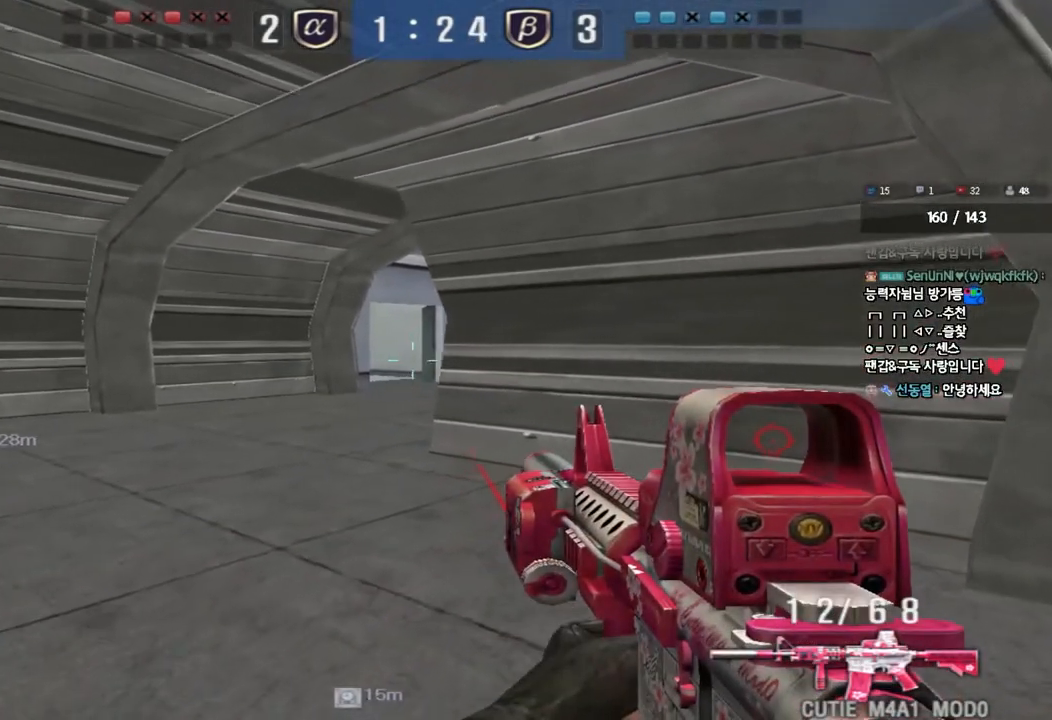
{"keys": ["shift"], "events": []}
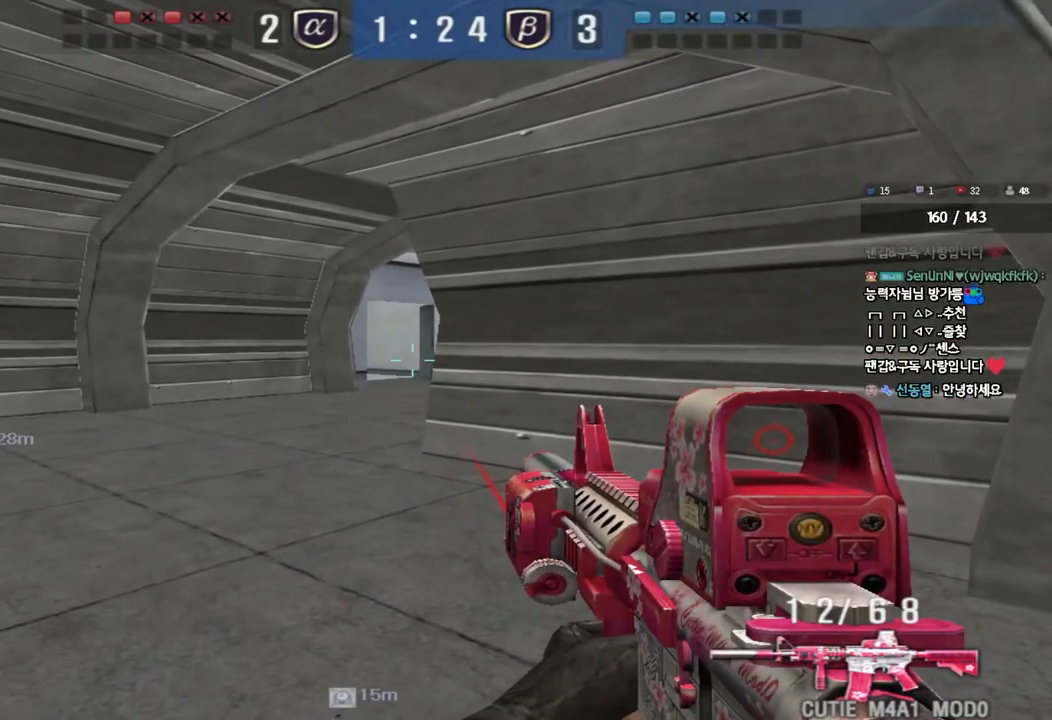
{"keys": ["shift"], "events": []}
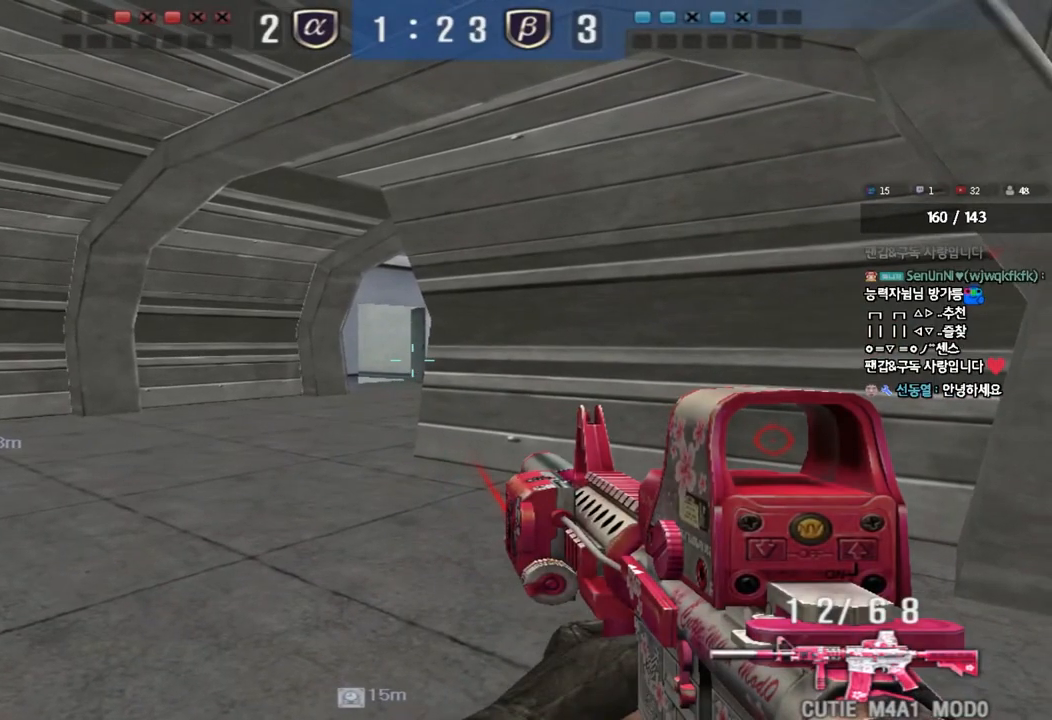
{"keys": ["shift"], "events": [[33, "s", "down"], [100, "a", "down"], [333, "a", "up"], [350, "s", "up"]]}
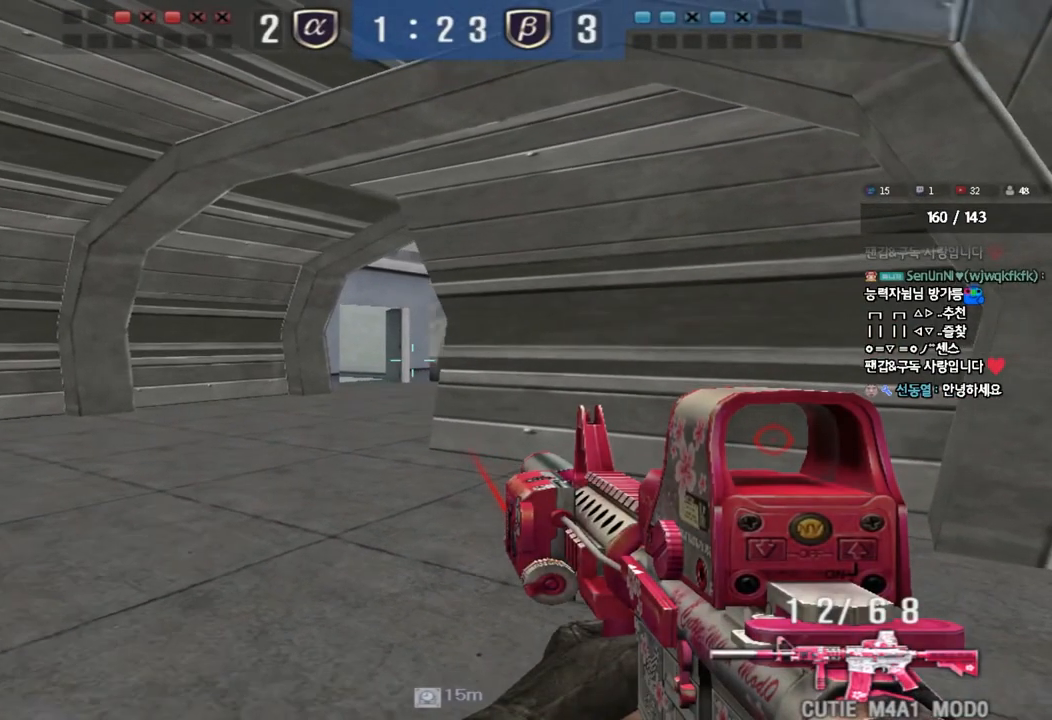
{"keys": ["a", "s", "shift"], "events": [[83, "d", "down"], [267, "s", "down"], [333, "d", "up"], [450, "a", "down"]]}
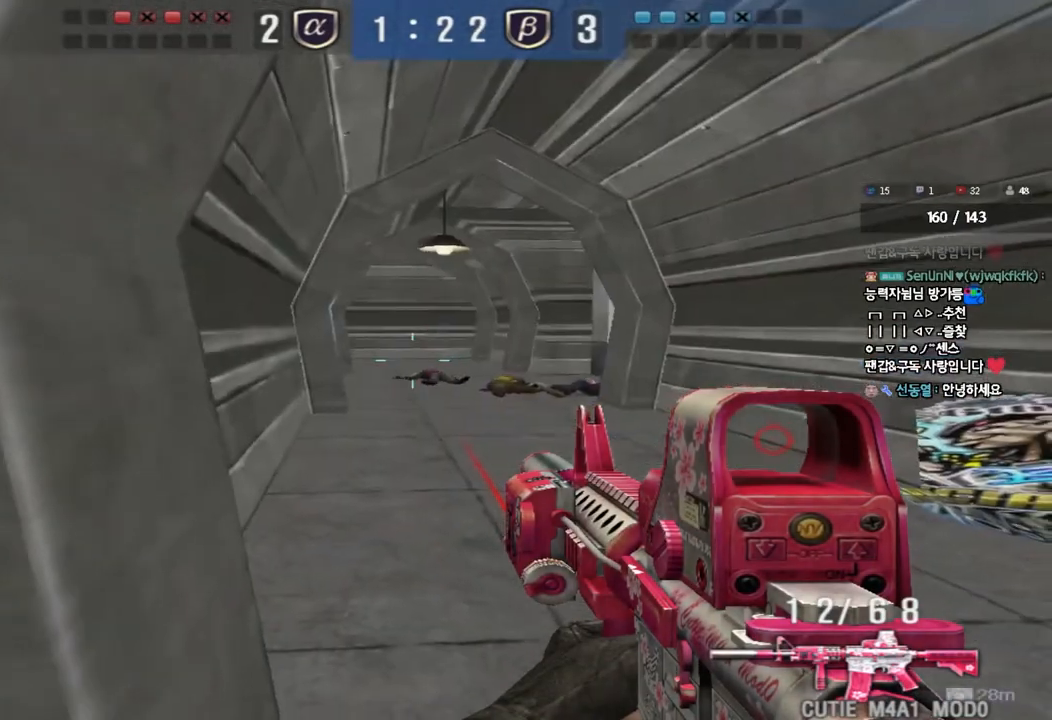
{"keys": ["a", "s", "shift"], "events": []}
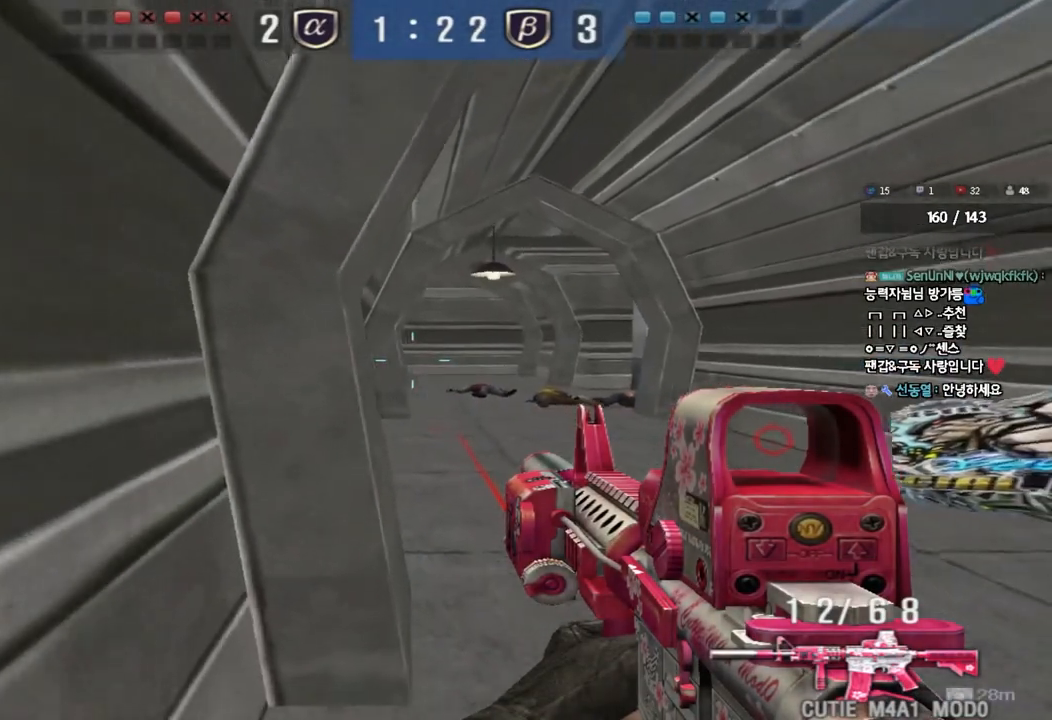
{"keys": ["a", "s", "shift"], "events": []}
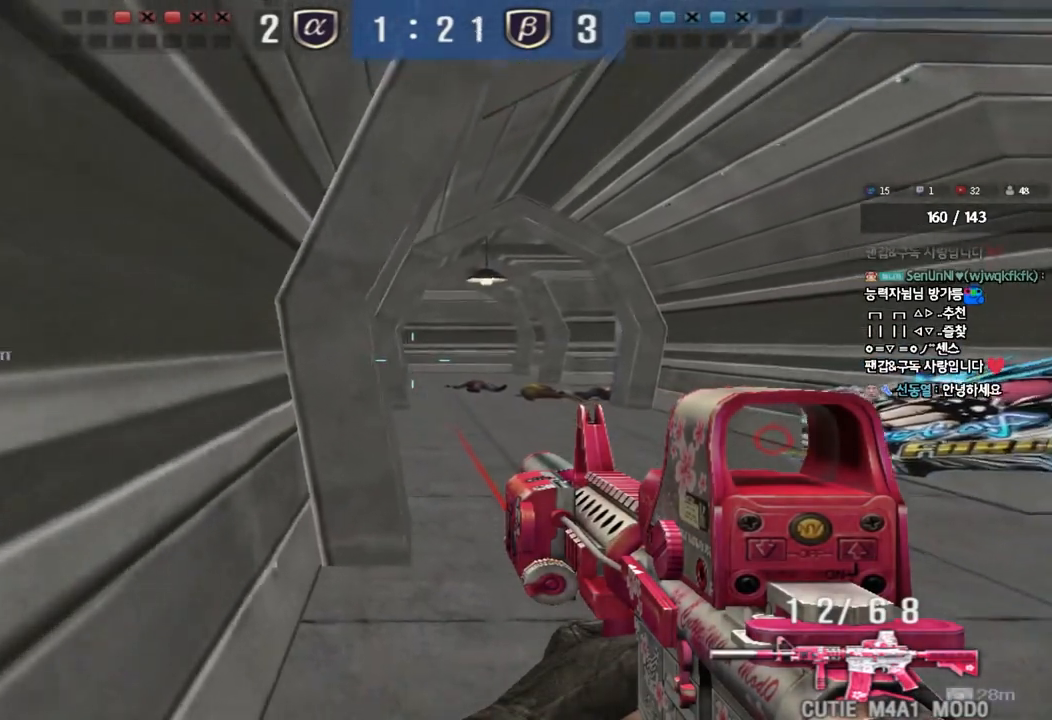
{"keys": ["shift"], "events": [[317, "s", "up"], [350, "a", "up"]]}
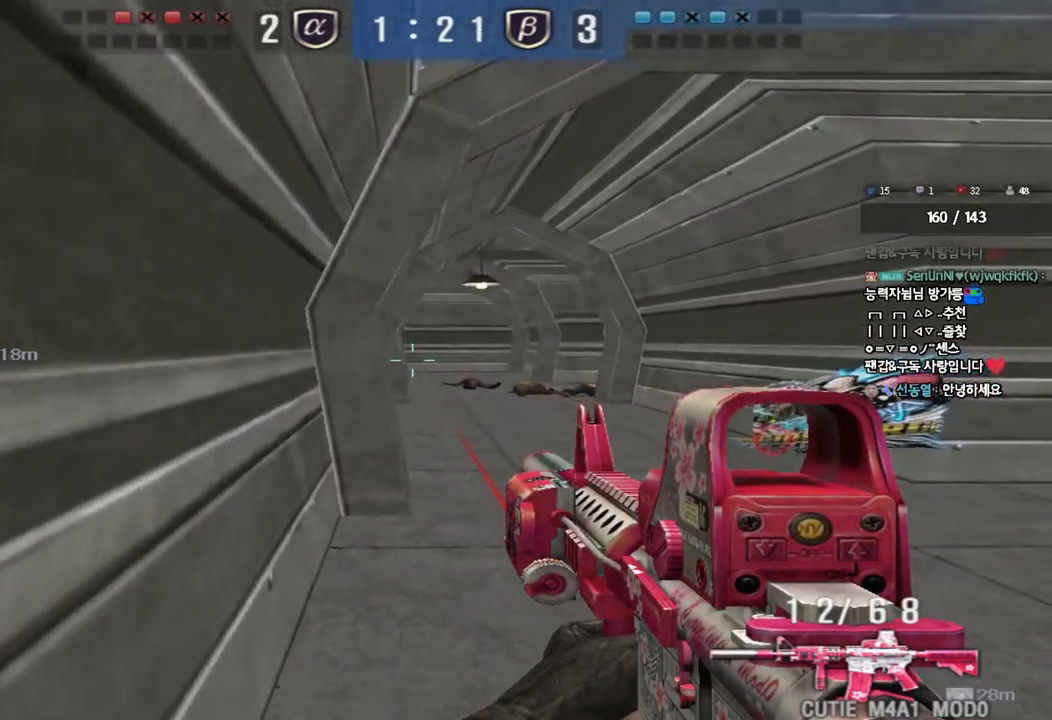
{"keys": ["a", "shift", "w"], "events": [[183, "a", "down"], [183, "w", "down"]]}
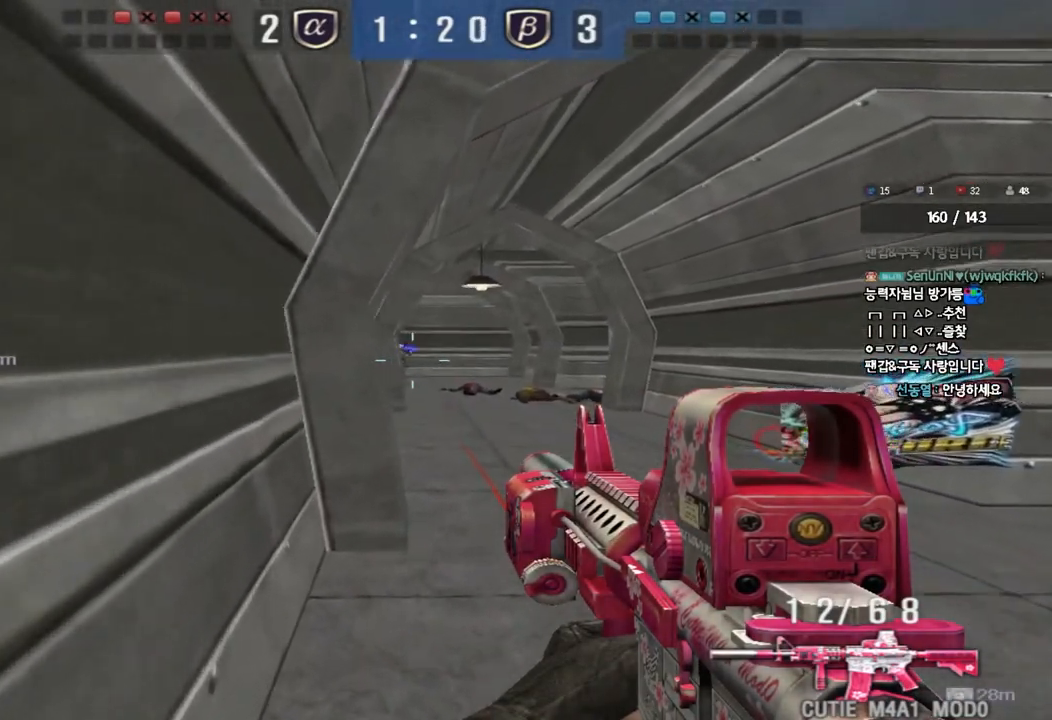
{"keys": ["shift"], "events": [[350, "a", "up"], [350, "w", "up"]]}
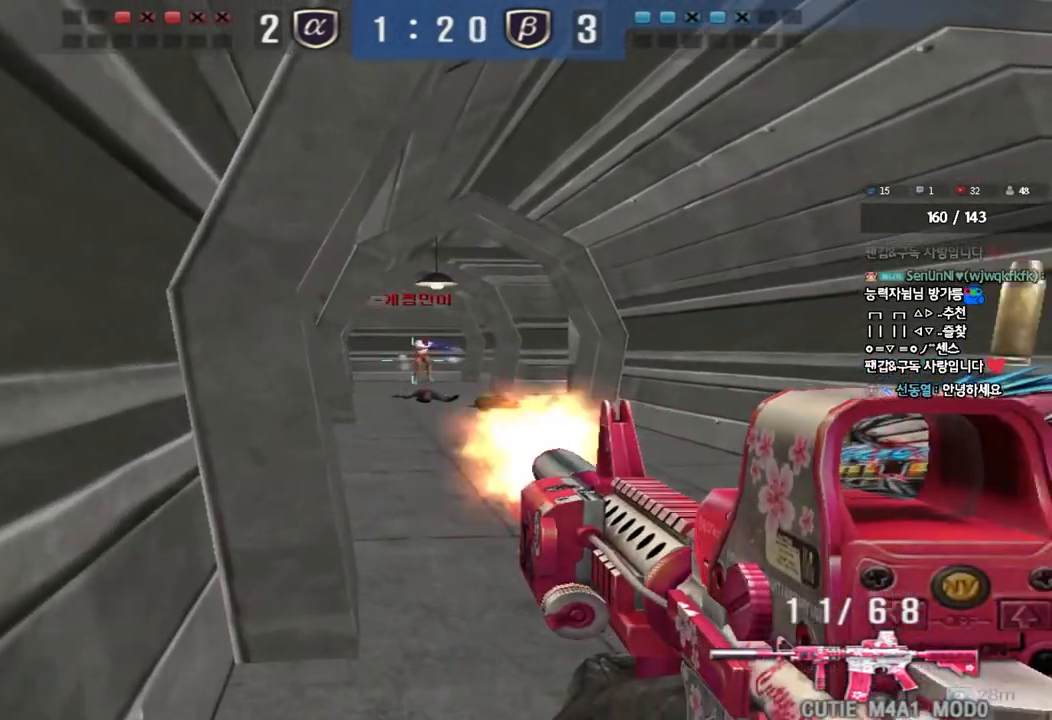
{"keys": ["shift"], "events": []}
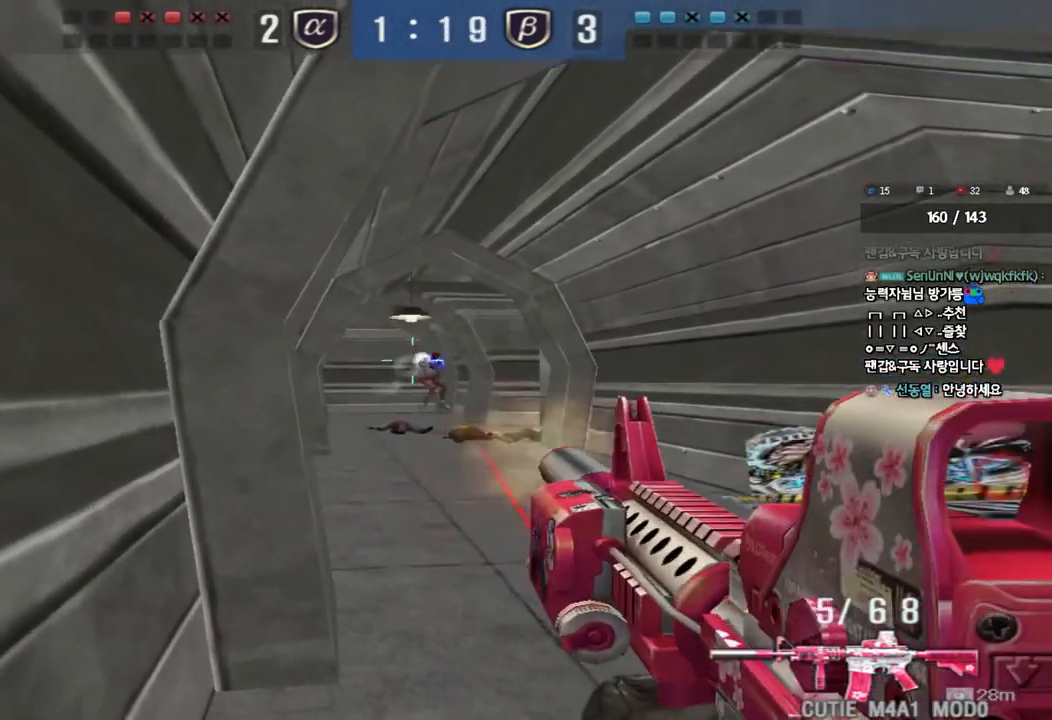
{"keys": ["shift"], "events": []}
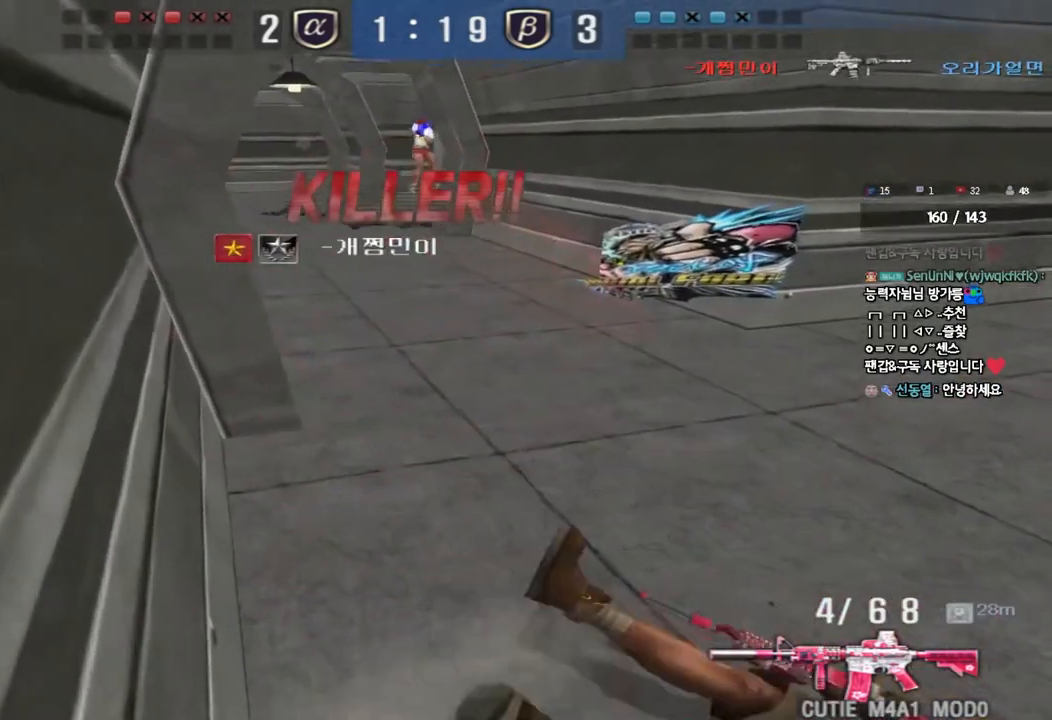
{"keys": ["tab"], "events": [[33, "shift", "up"], [300, "tab", "down"]]}
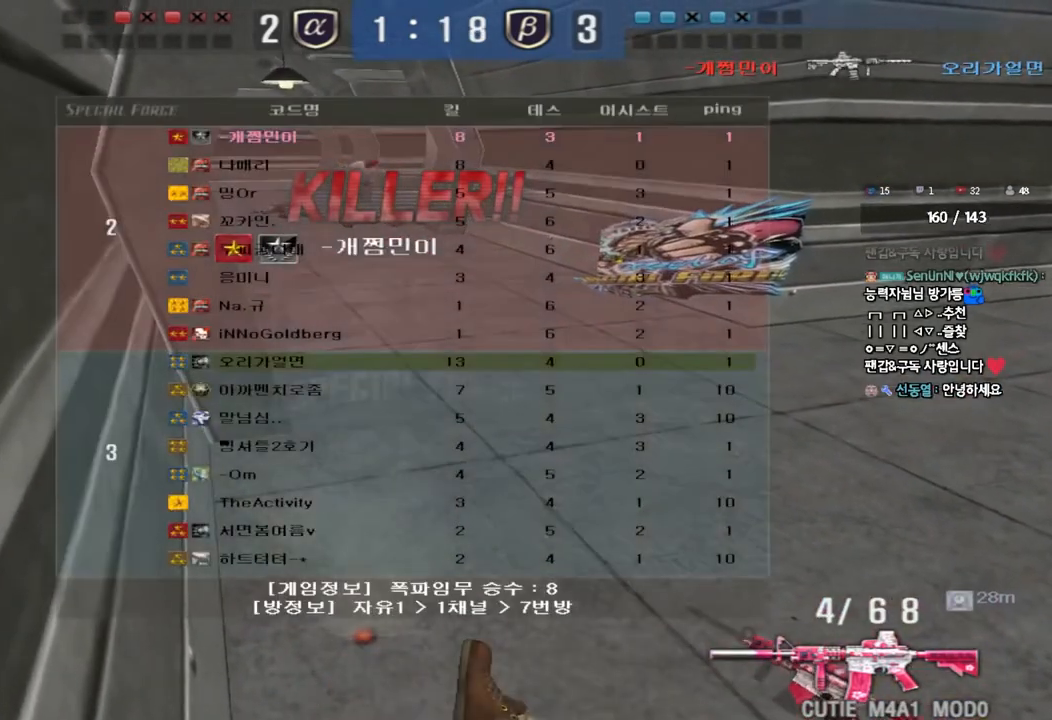
{"keys": ["tab"], "events": []}
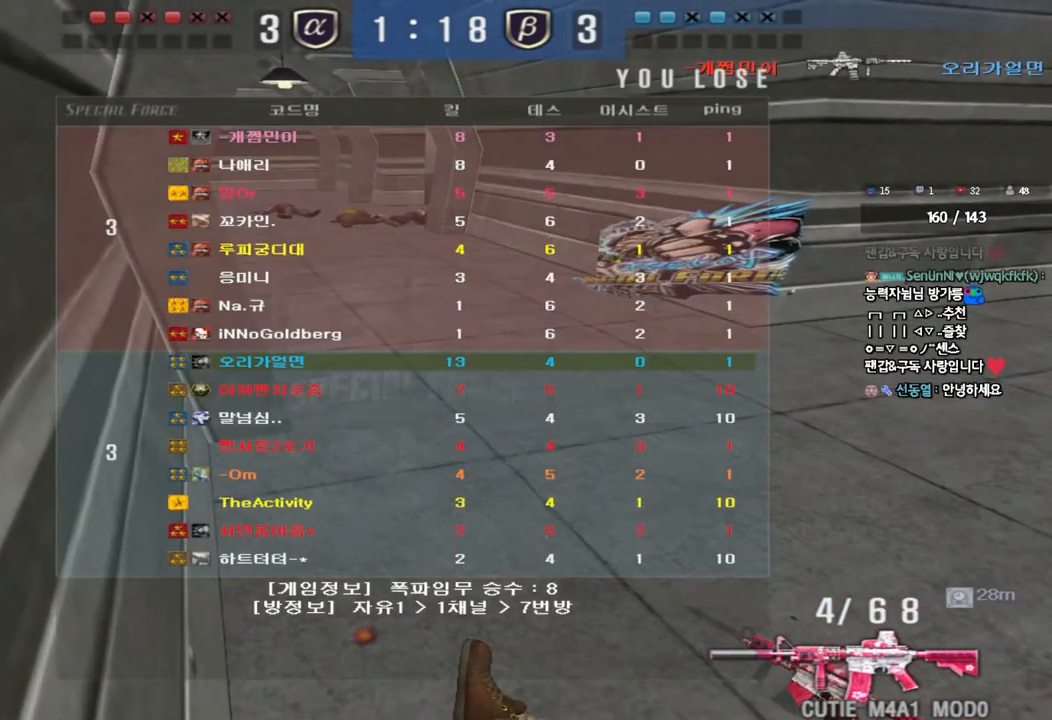
{"keys": ["tab"], "events": []}
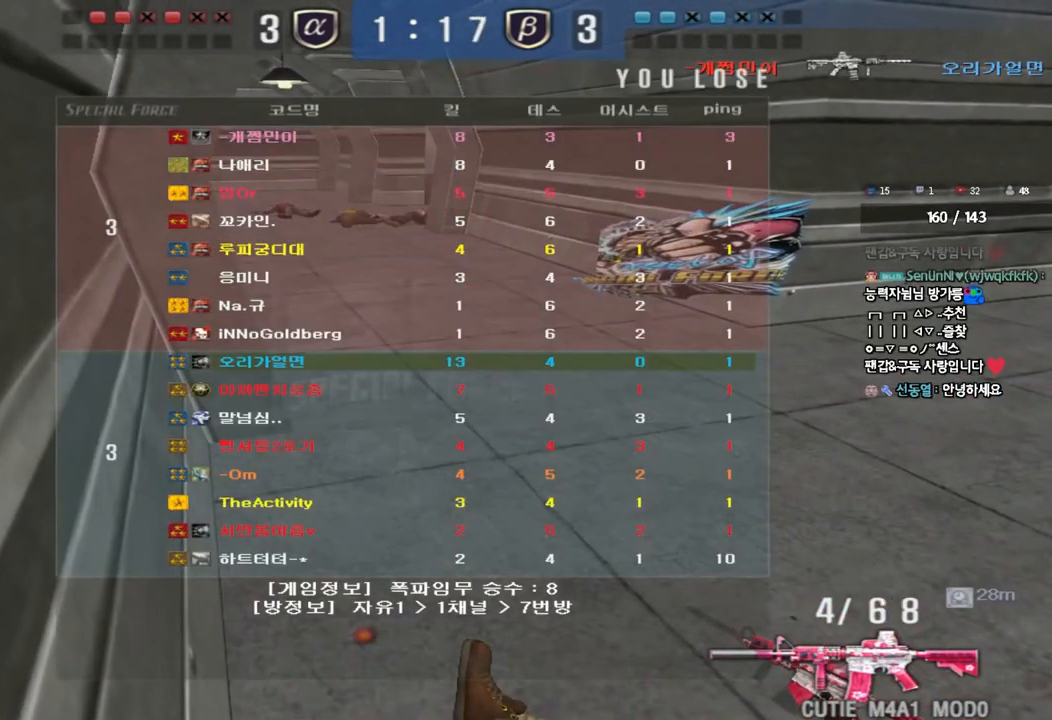
{"keys": ["tab"], "events": []}
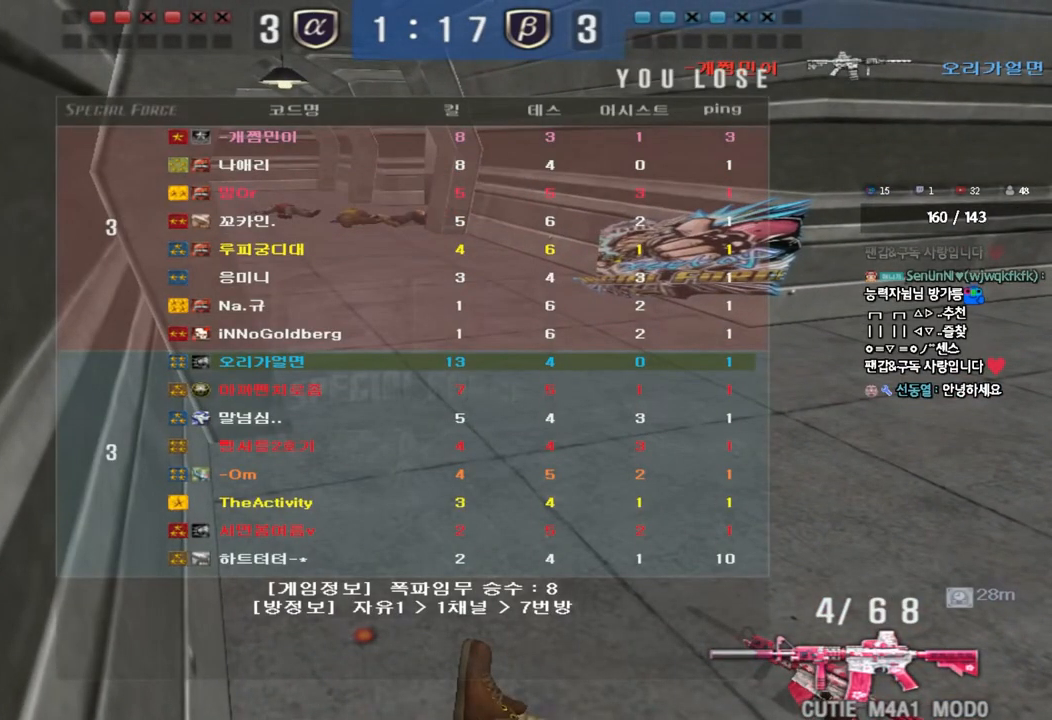
{"keys": [], "events": [[333, "tab", "up"]]}
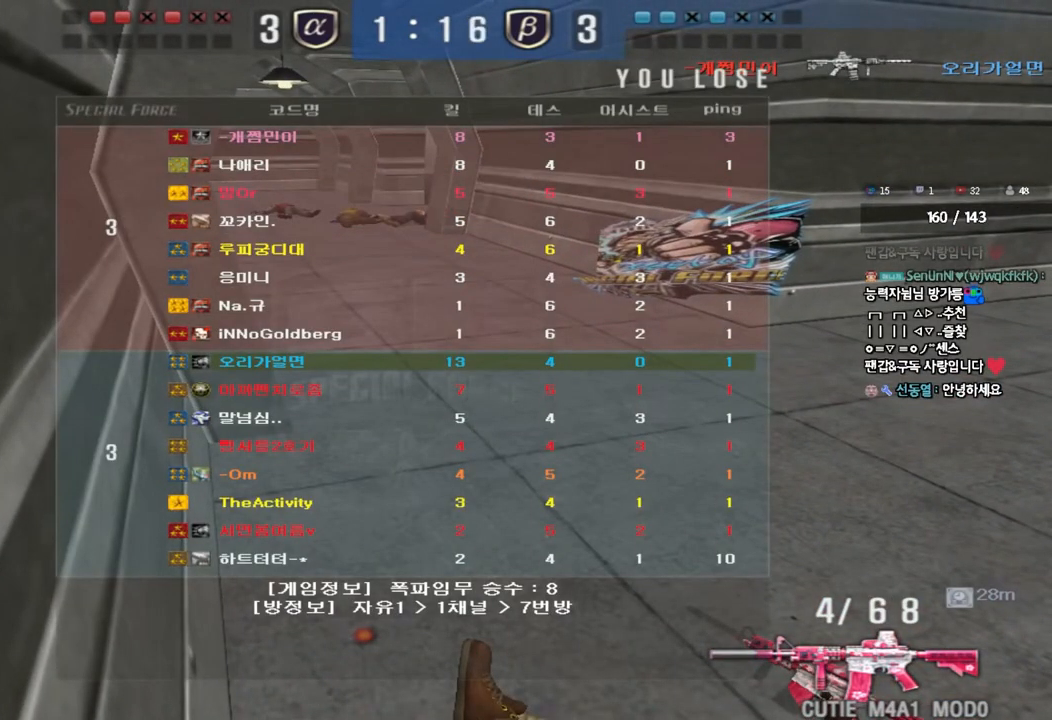
{"keys": [], "events": []}
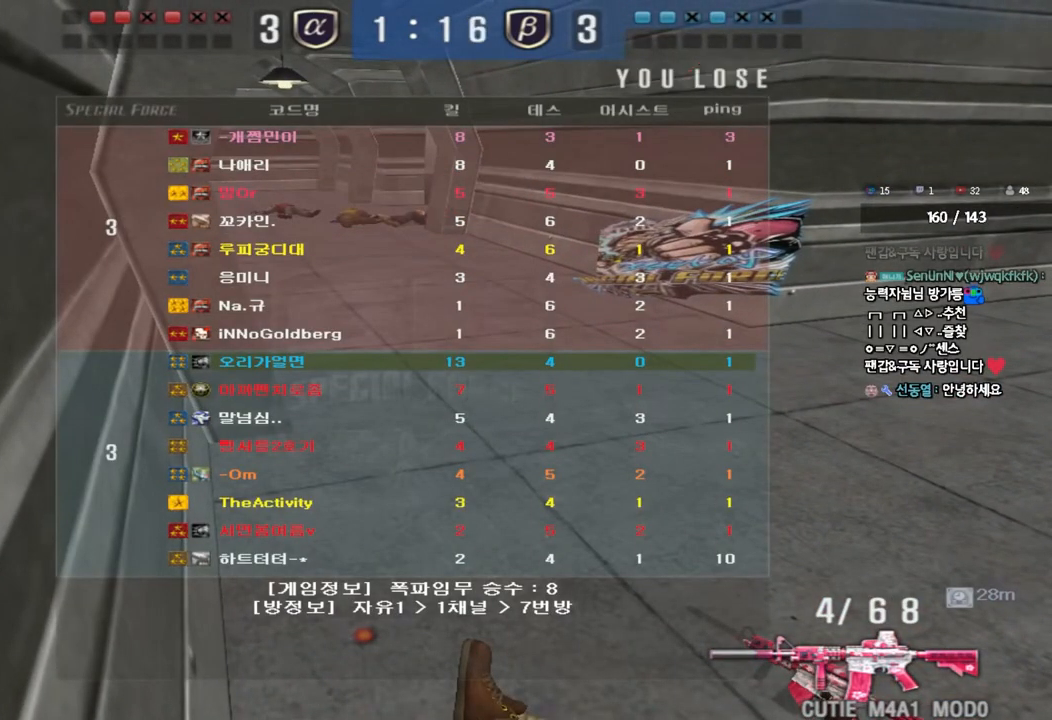
{"keys": [], "events": []}
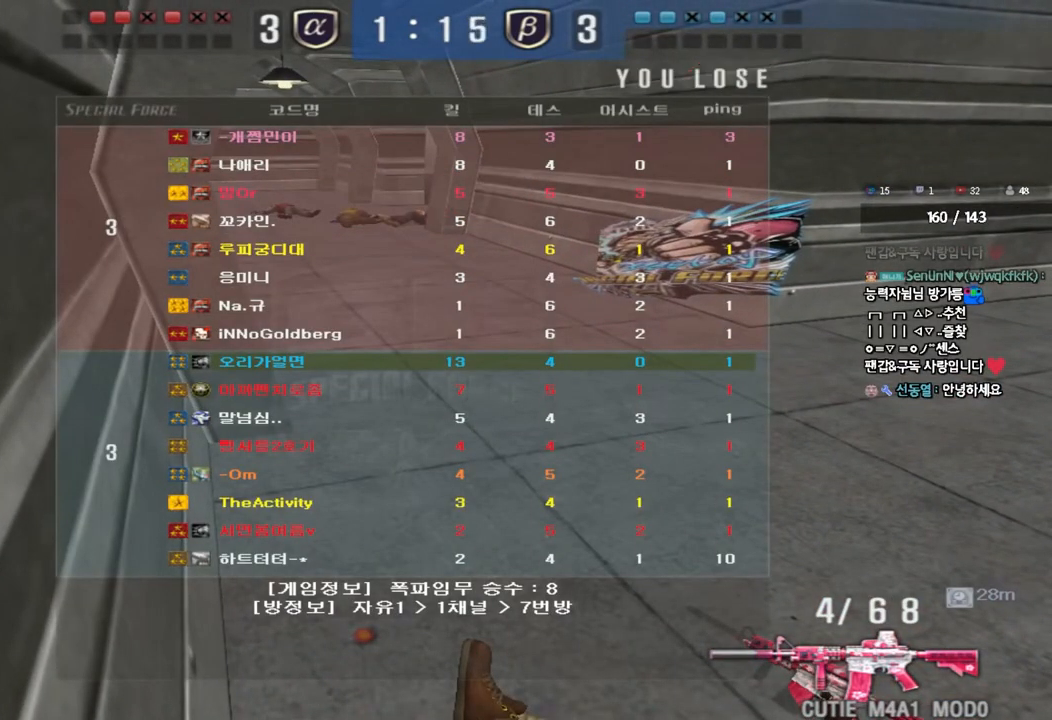
{"keys": ["a", "w"], "events": [[500, "a", "down"], [500, "w", "down"]]}
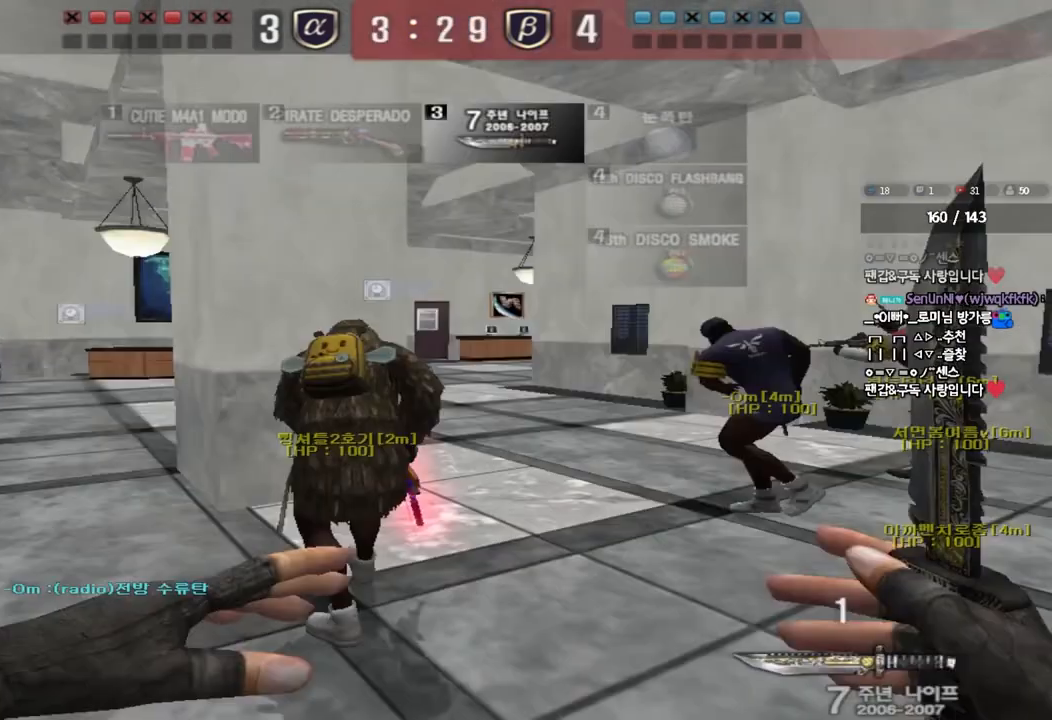
{"keys": ["a", "w"], "events": []}
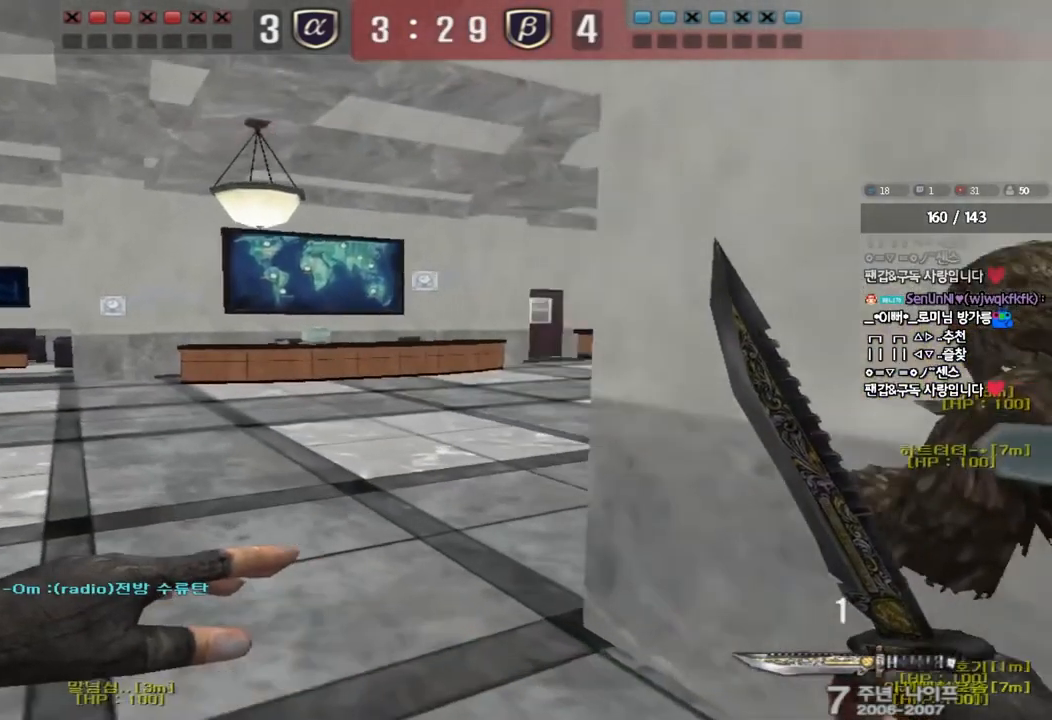
{"keys": ["d", "tab", "w"], "events": [[33, "a", "up"], [83, "d", "down"], [183, "tab", "down"]]}
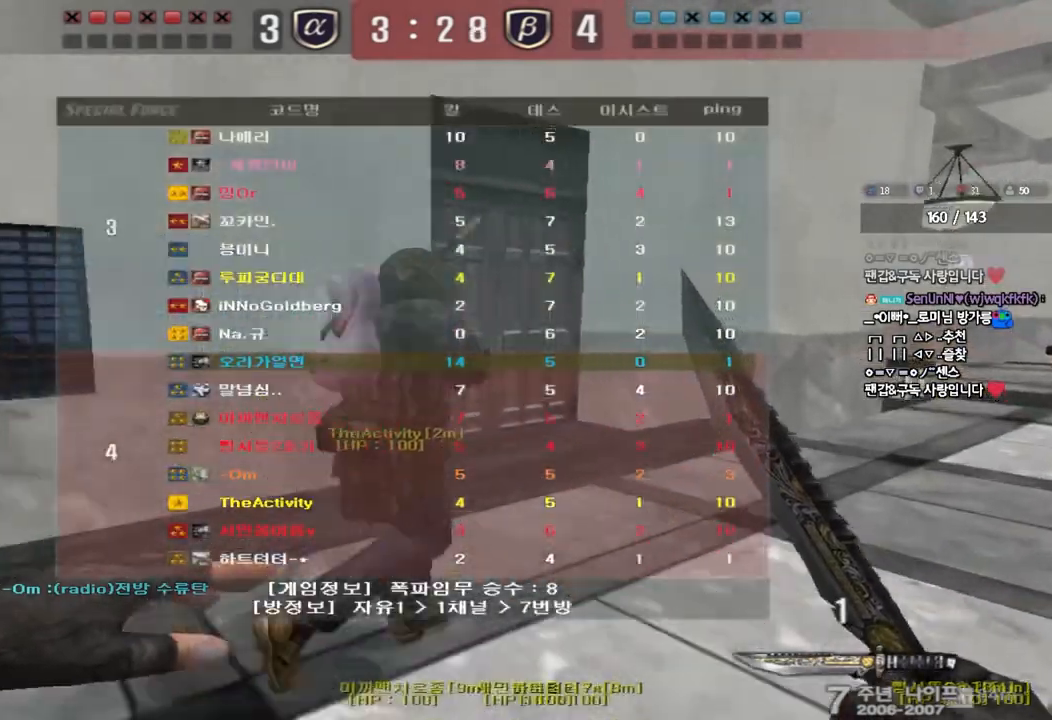
{"keys": ["d", "tab", "w"], "events": []}
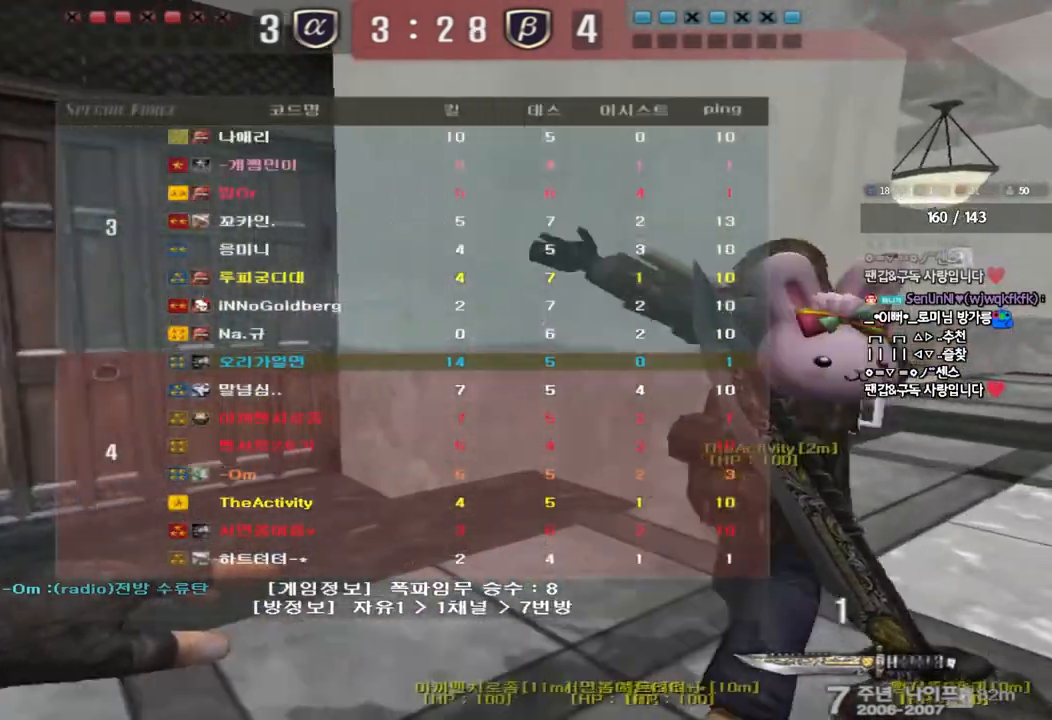
{"keys": ["d", "tab", "w"], "events": []}